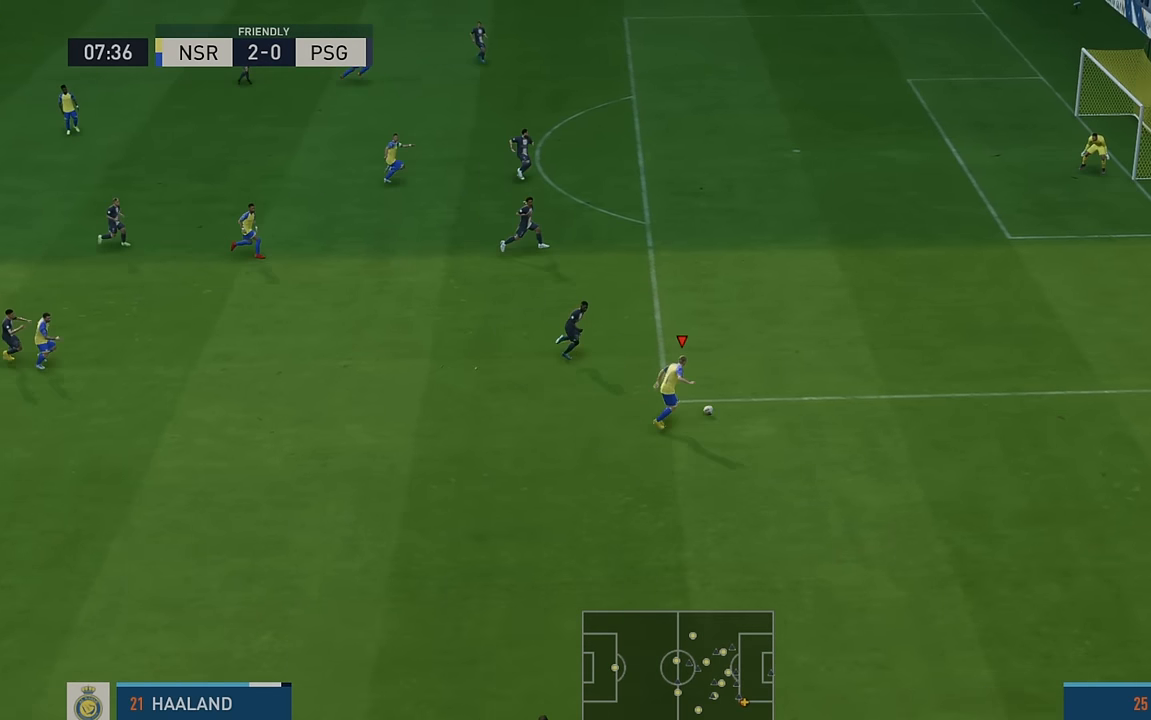
Gameplay with a controller (Xbox layout); each line is a JSON object with the inputs held at the frame after it. "events" lists button and stick changes between this image and that frame as [ms after this image, input, new state], when the widget could be followed in between. Not read: L3 R3 right_stick.
{"buttons": ["R2"], "left_stick": "up-right", "events": [[17, "R2", "up"], [217, "R2", "down"]]}
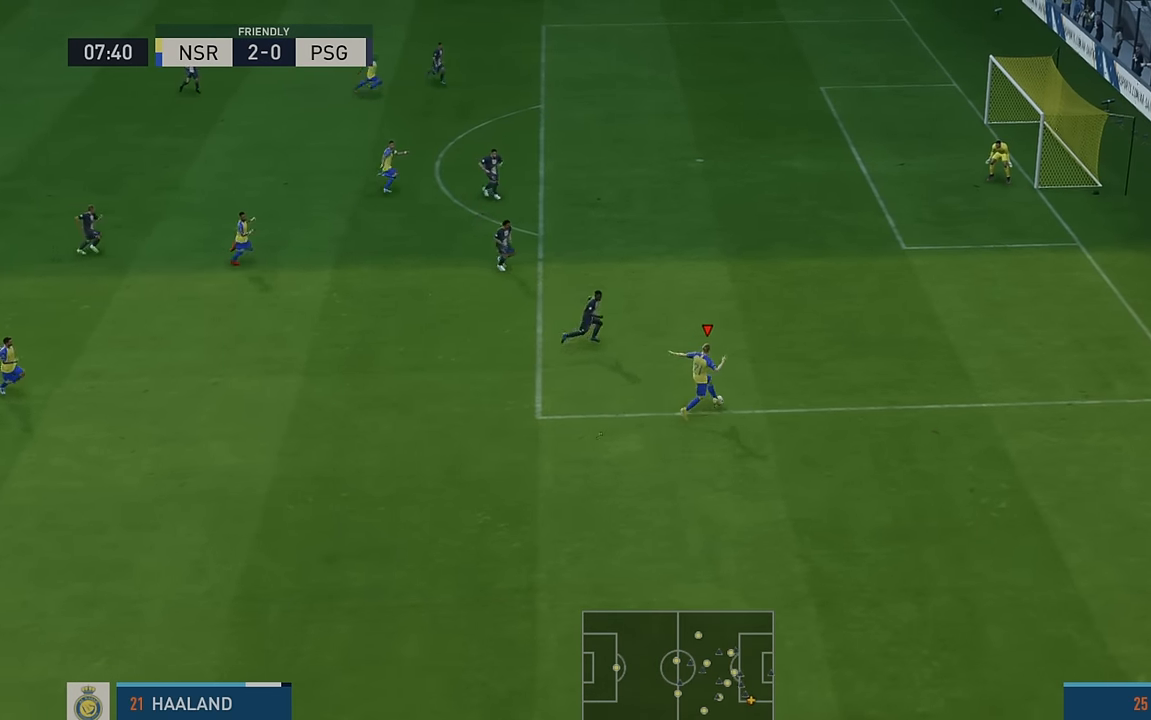
{"buttons": ["R2"], "left_stick": "up", "events": [[134, "left_stick", "up"]]}
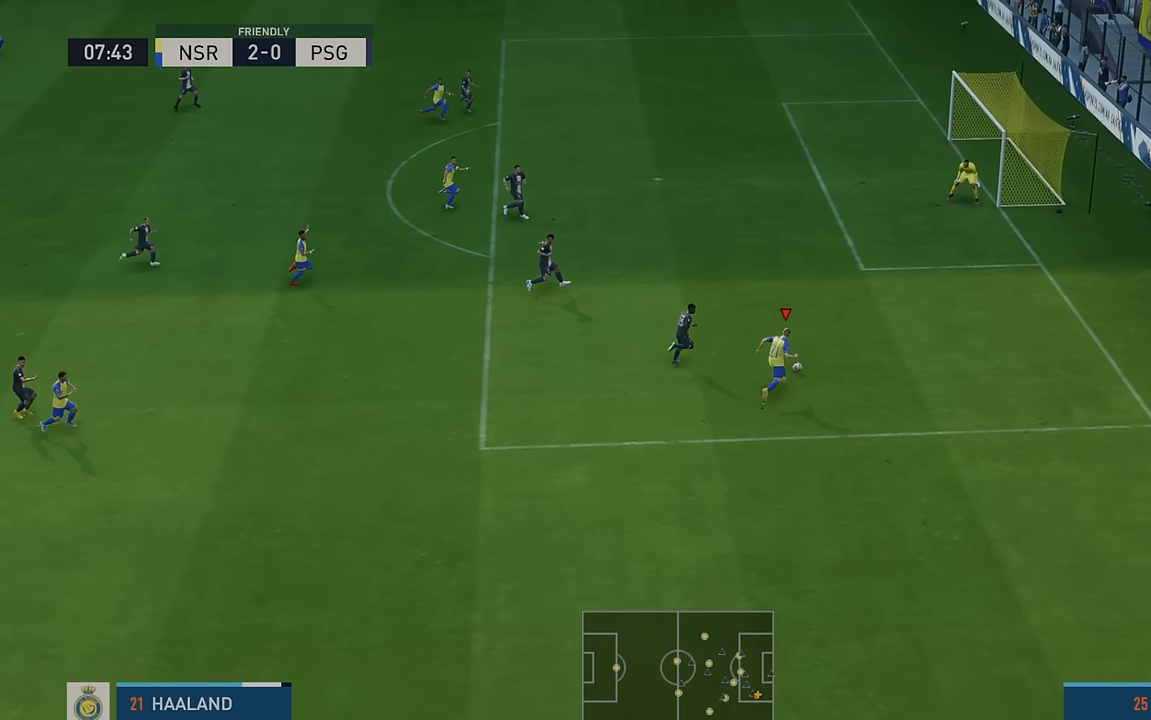
{"buttons": ["R2"], "left_stick": "down-left", "events": [[100, "left_stick", "up-left"], [200, "left_stick", "left"], [500, "left_stick", "down-left"]]}
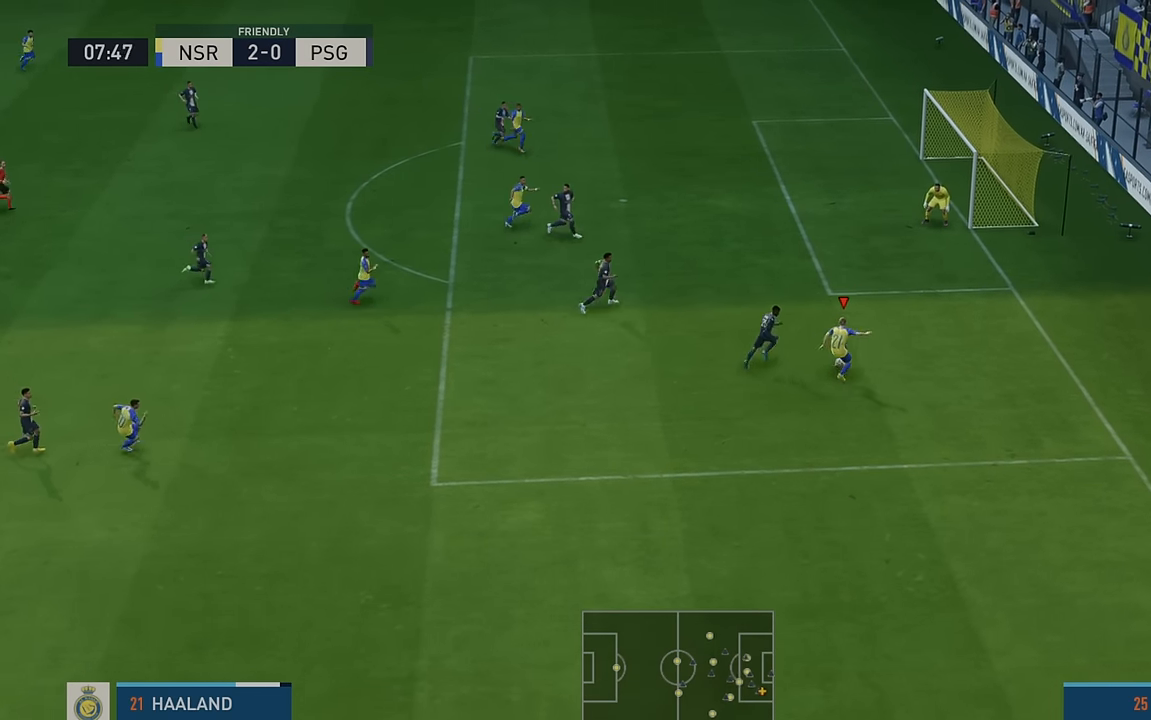
{"buttons": ["R2"], "left_stick": "down-left", "events": [[334, "R2", "up"], [434, "R2", "down"]]}
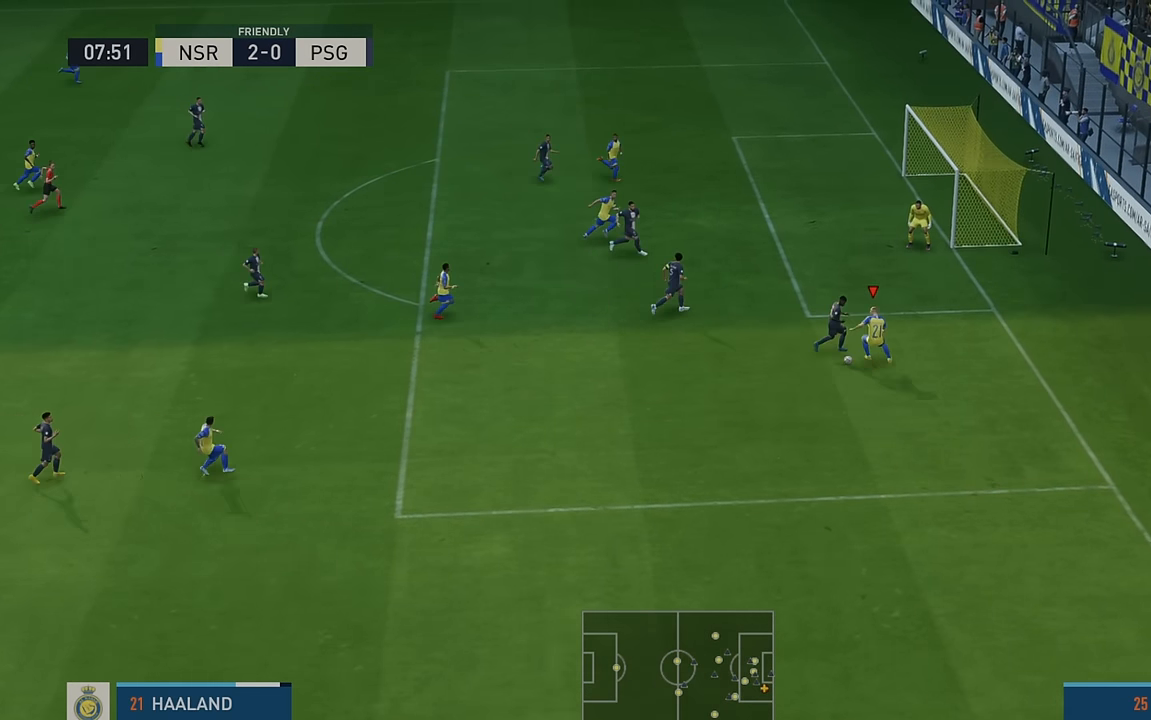
{"buttons": [], "left_stick": "left", "events": [[84, "R2", "up"], [184, "left_stick", "left"], [217, "R2", "down"], [317, "R2", "up"]]}
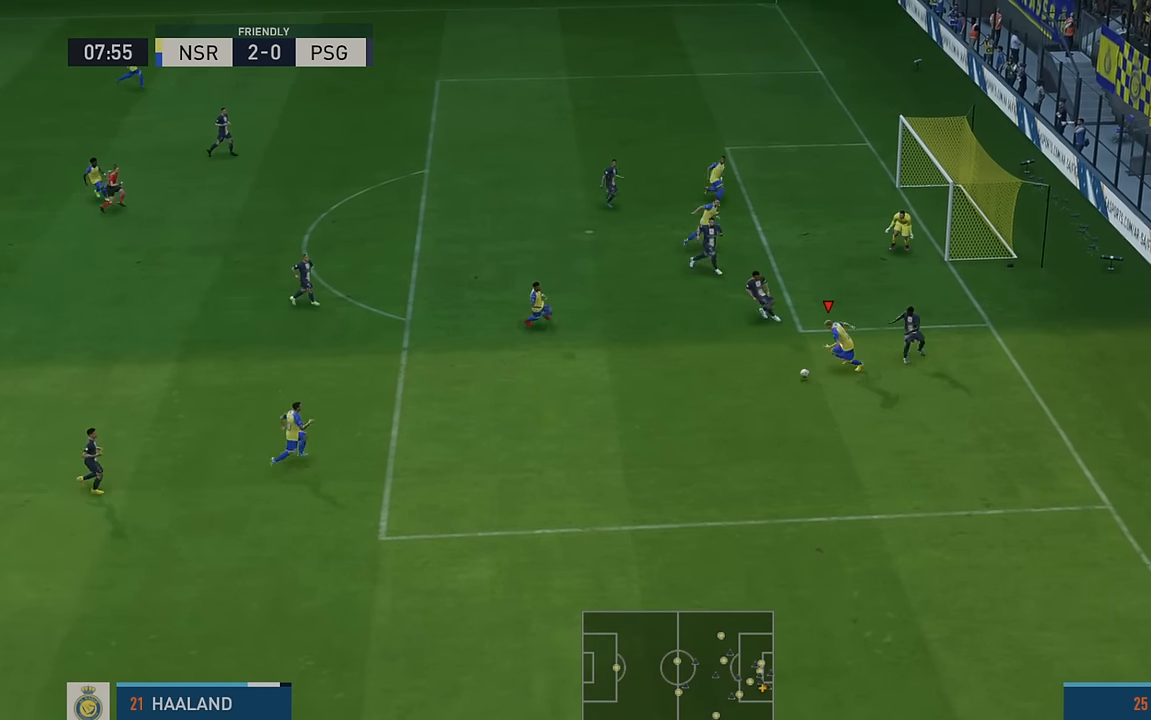
{"buttons": ["R2"], "left_stick": "up-left"}
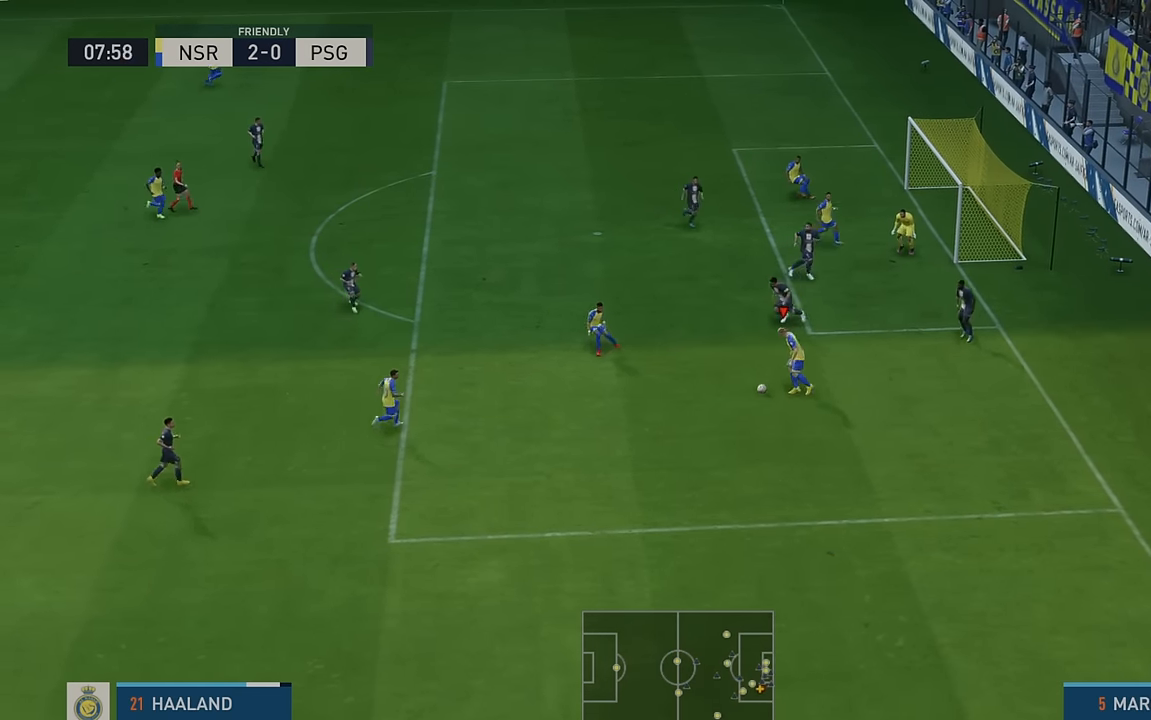
{"buttons": ["R2"], "left_stick": "up-left", "events": [[117, "R2", "up"], [267, "R2", "down"]]}
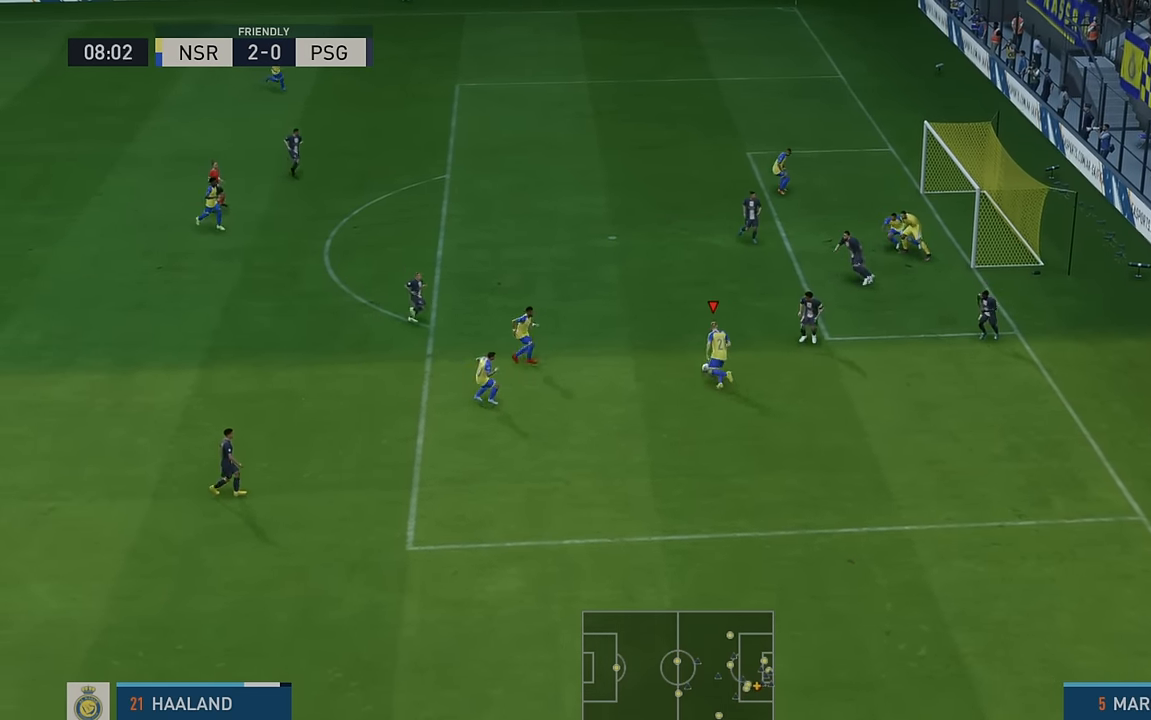
{"buttons": ["R2"], "left_stick": "up", "events": [[67, "left_stick", "up"]]}
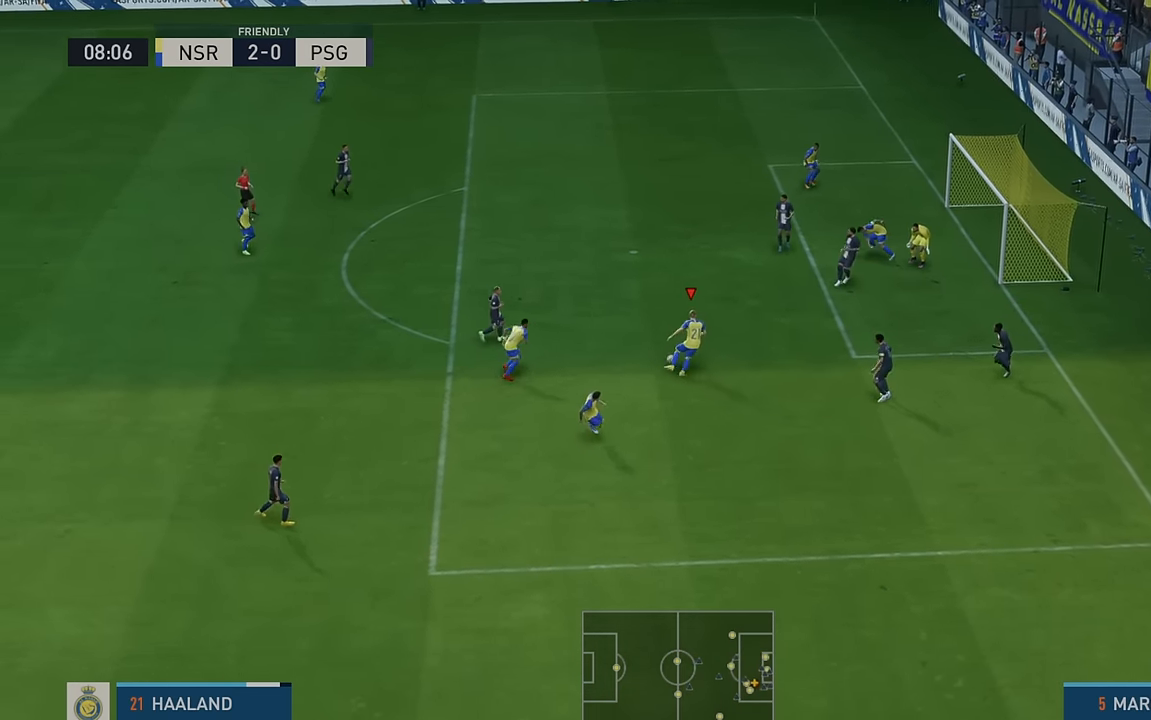
{"buttons": ["B"], "left_stick": "down-right", "events": [[250, "R2", "up"], [284, "left_stick", "right"], [350, "R1", "down"], [400, "left_stick", "down-right"], [434, "B", "down"], [484, "R1", "up"]]}
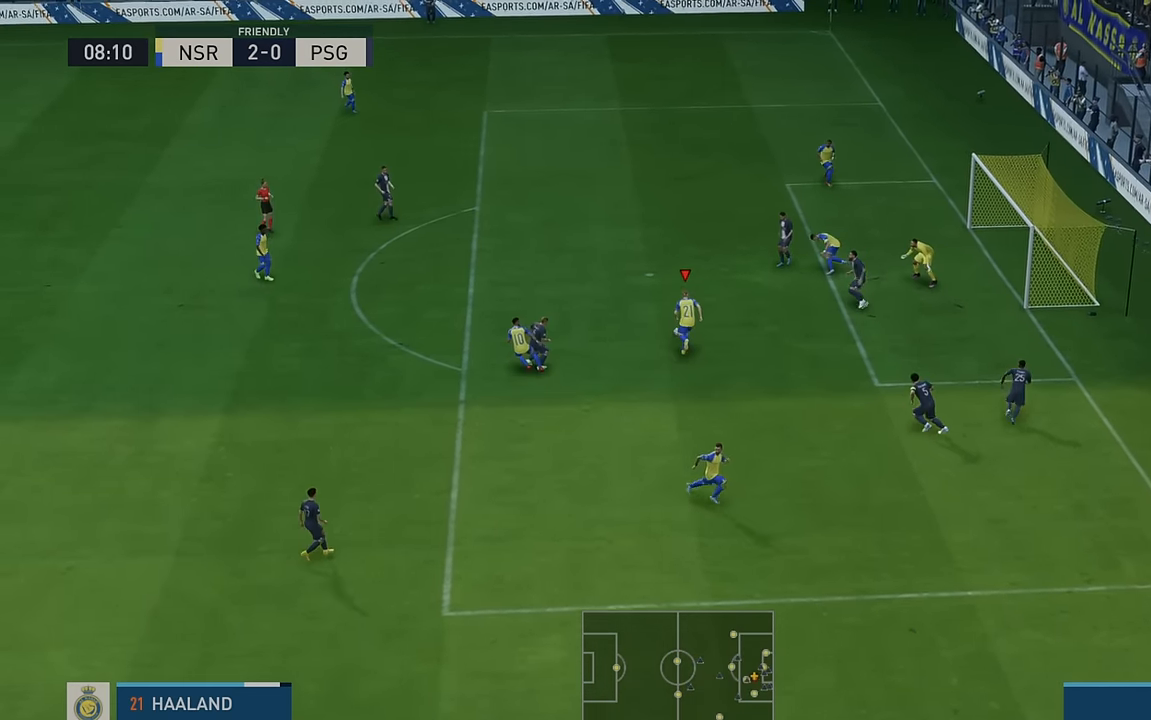
{"buttons": [], "left_stick": "down-right", "events": [[34, "B", "up"]]}
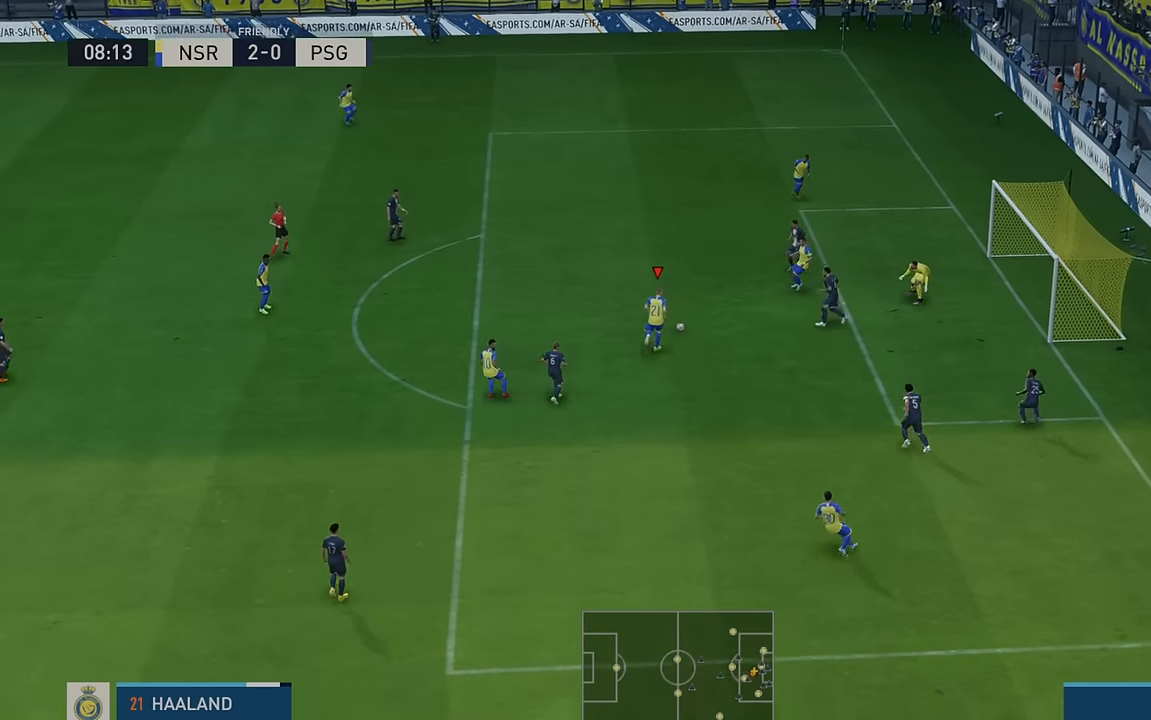
{"buttons": [], "left_stick": "down-right", "events": []}
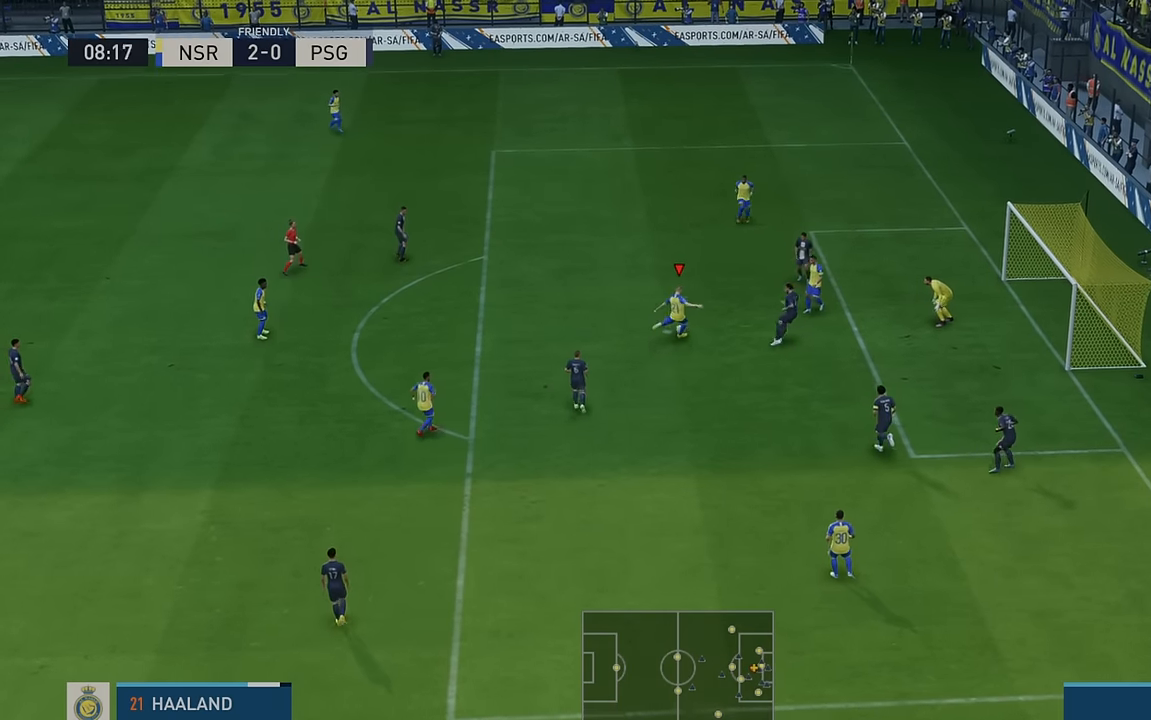
{"buttons": [], "left_stick": "down-right", "events": []}
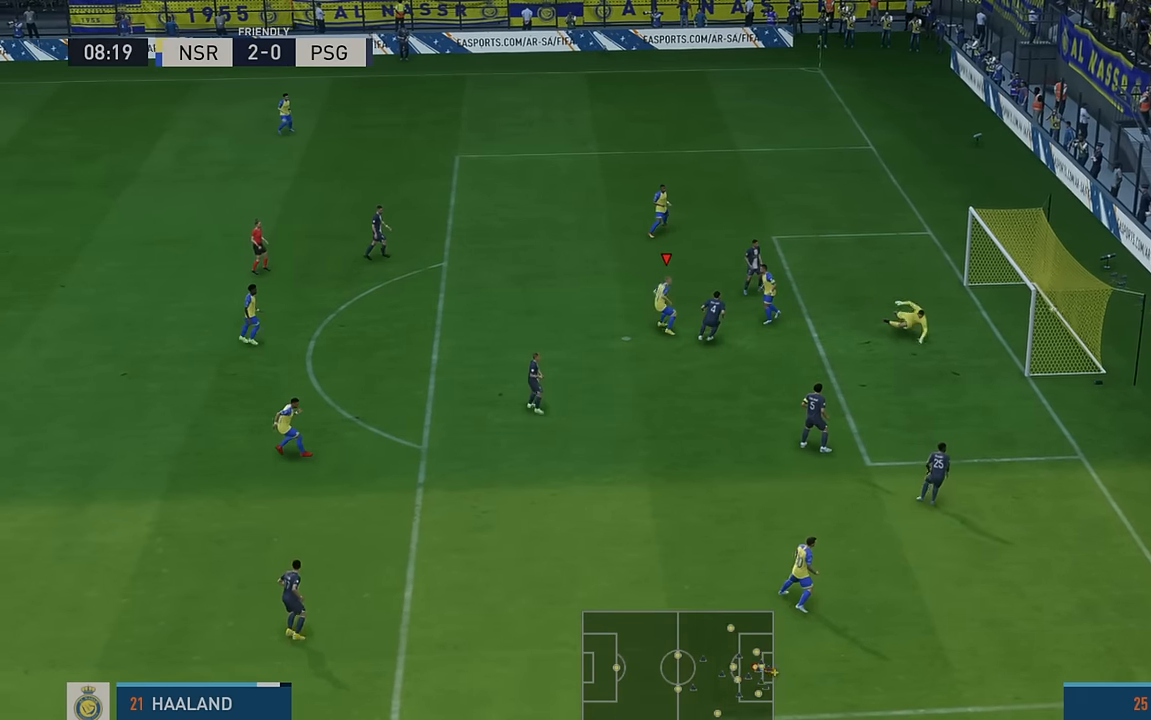
{"buttons": [], "left_stick": "down", "events": [[217, "left_stick", "down"]]}
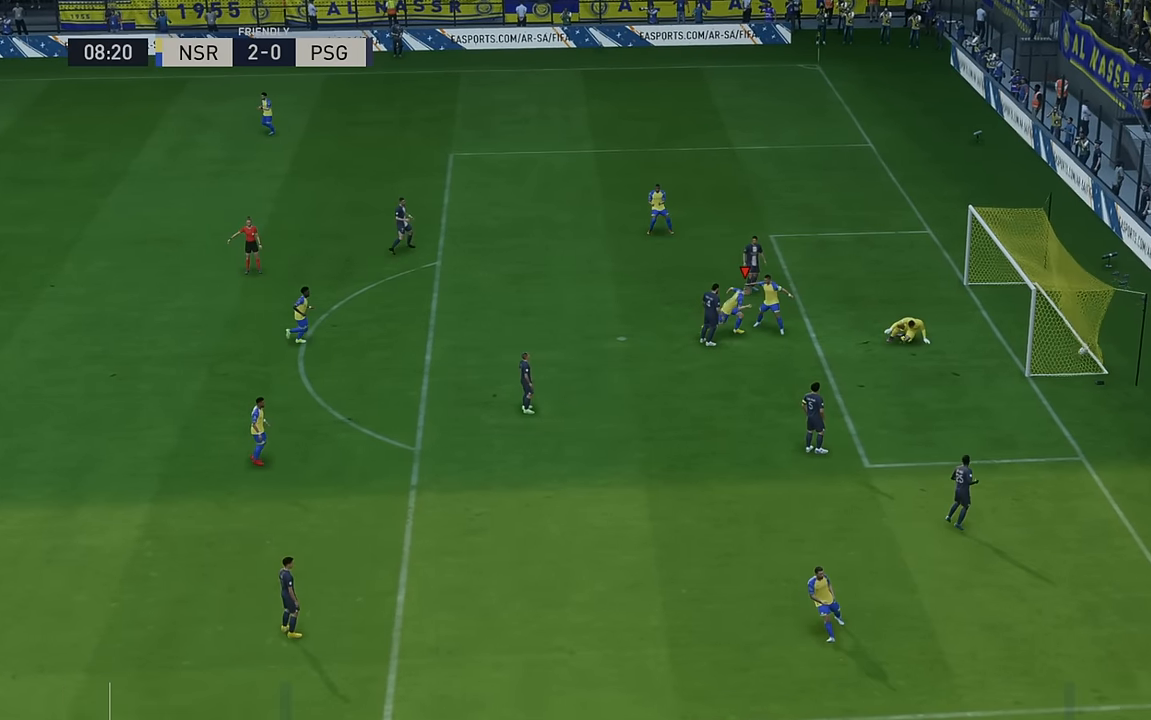
{"buttons": [], "left_stick": "down", "events": []}
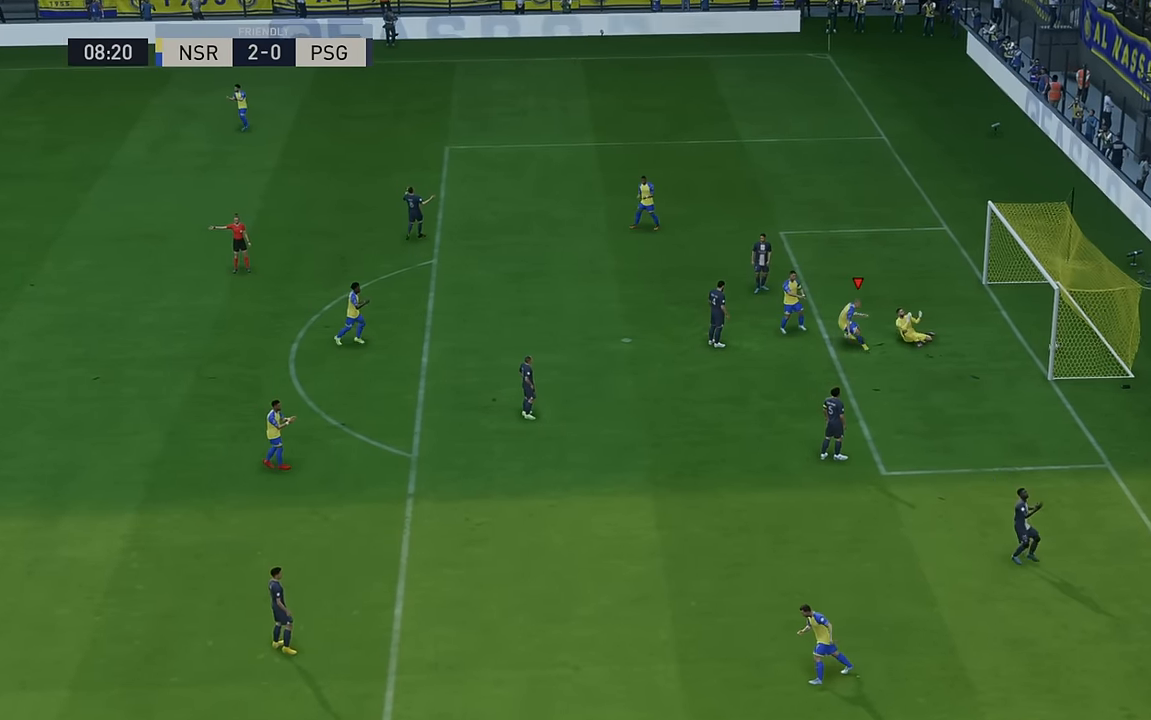
{"buttons": [], "left_stick": "down", "events": []}
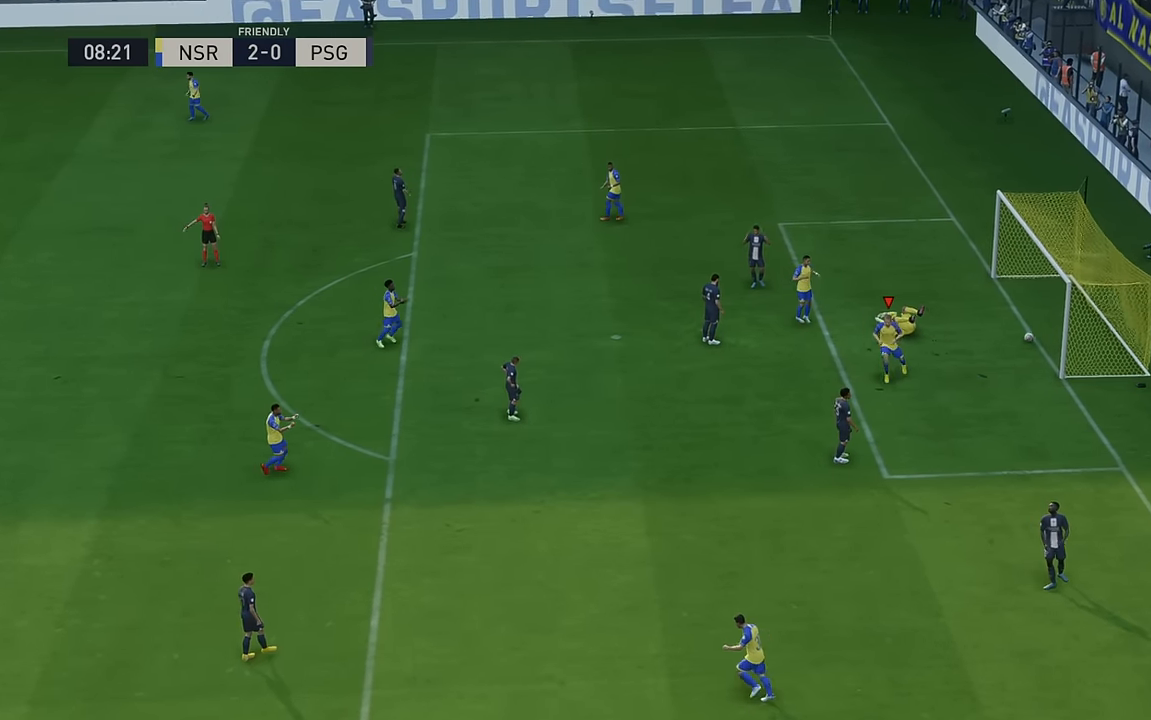
{"buttons": [], "left_stick": "center", "events": [[34, "A", "down"], [134, "left_stick", "center"], [200, "A", "up"]]}
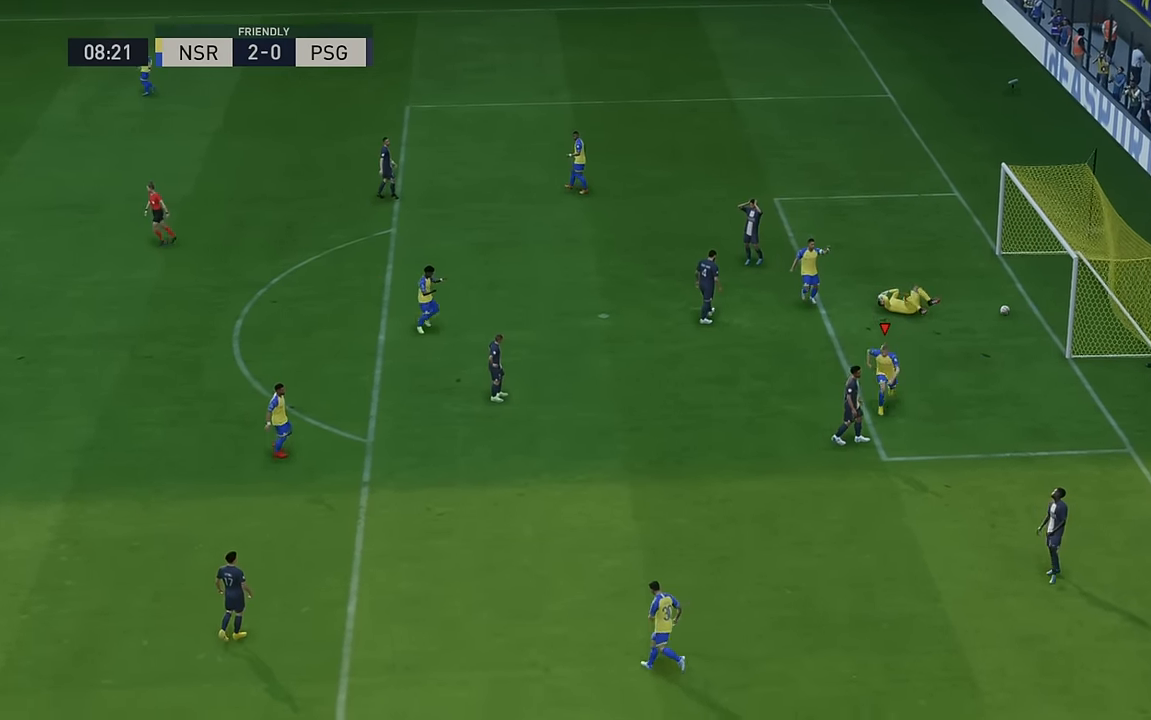
{"buttons": [], "left_stick": "center", "events": []}
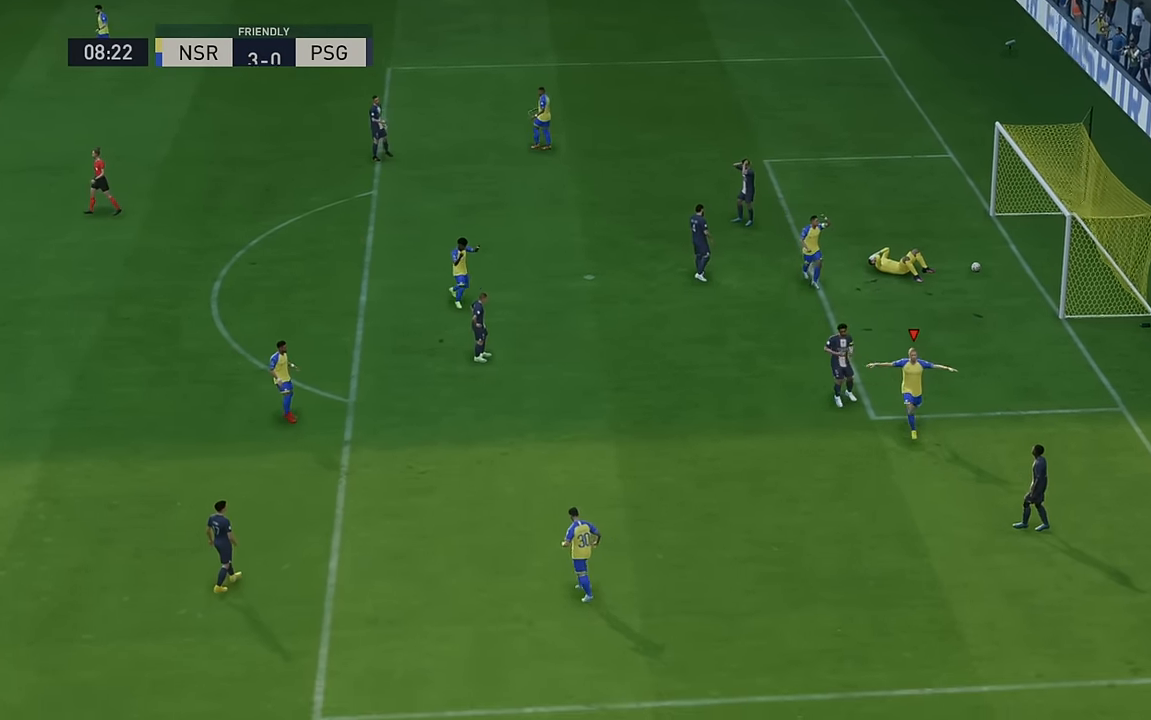
{"buttons": [], "left_stick": "center", "events": []}